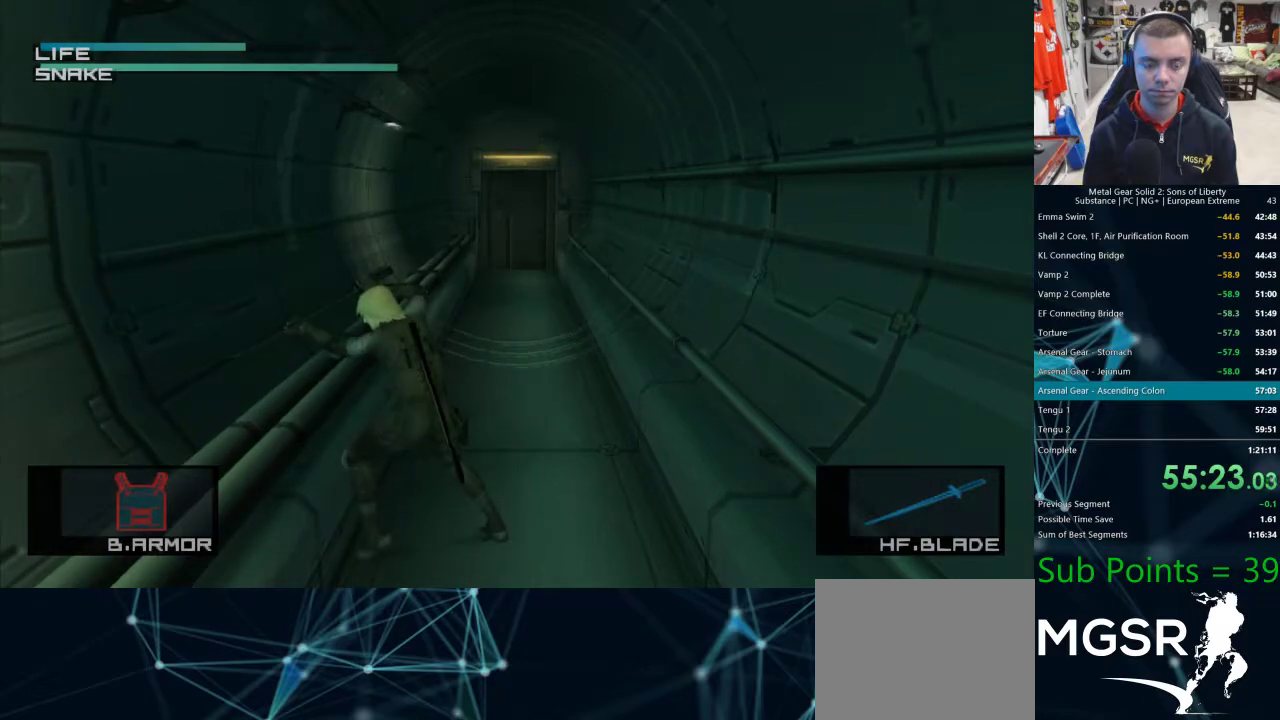
Gameplay with a controller (PlayStation layout); each line is a JSON object with the inputs held at the frame after it. "events" lists button and stick changes between this image and that frame as [ms after this image, input, new state], when the widget could be followed in between.
{"buttons": [], "left_stick": "center", "right_stick": "center", "events": [[17, "CIRCLE", "down"], [67, "CIRCLE", "up"], [150, "CIRCLE", "down"], [200, "CIRCLE", "up"]]}
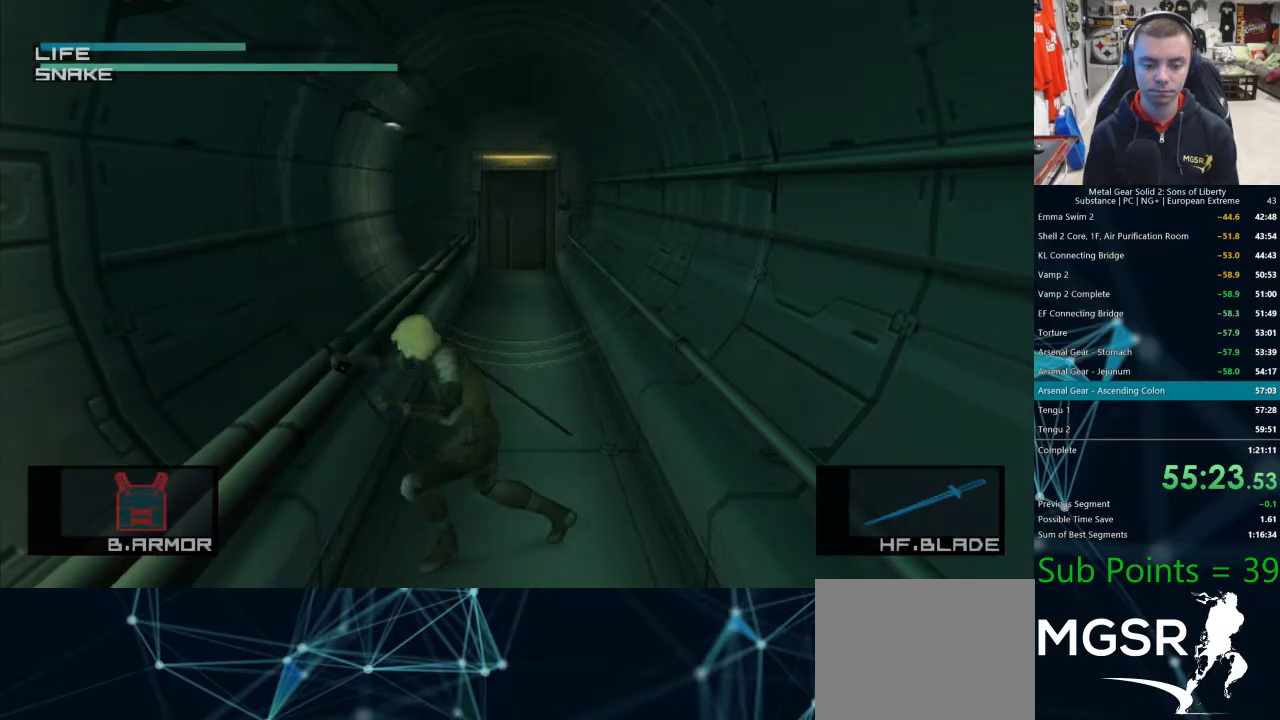
{"buttons": [], "left_stick": "center", "right_stick": "center", "events": [[50, "CIRCLE", "down"], [100, "CIRCLE", "up"], [183, "CIRCLE", "down"], [233, "CIRCLE", "up"]]}
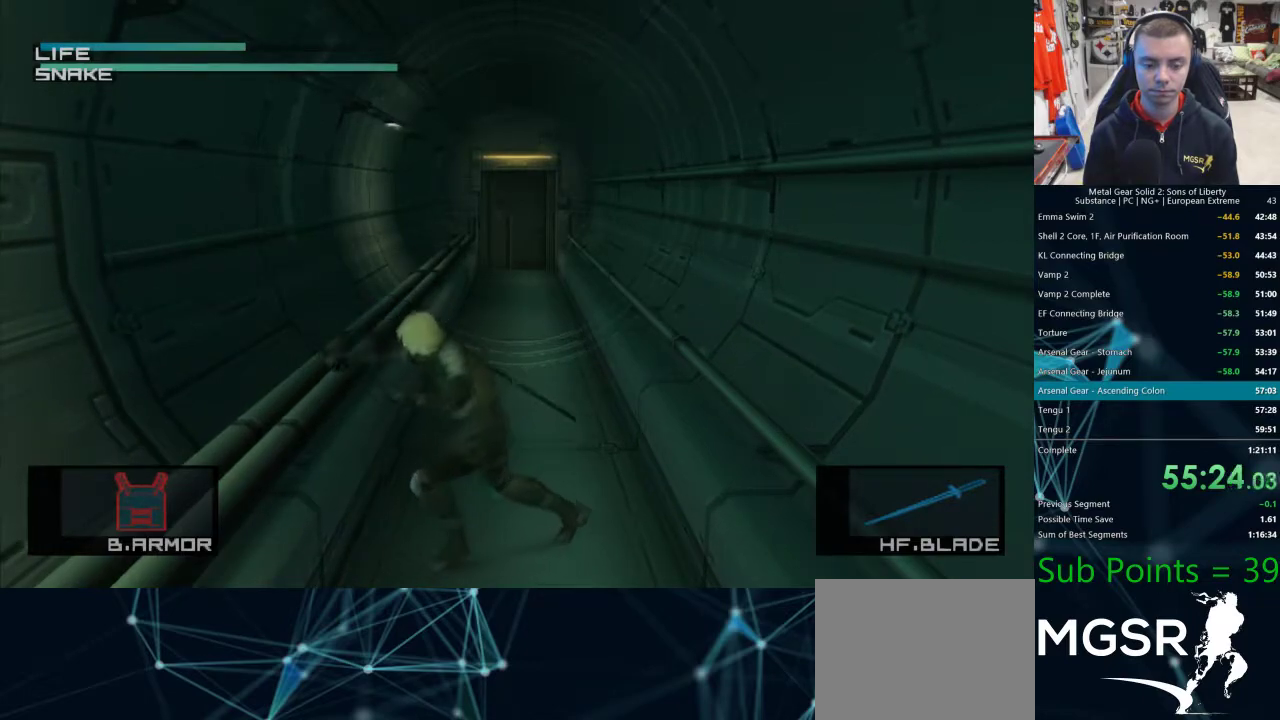
{"buttons": [], "left_stick": "center", "right_stick": "center", "events": [[67, "CIRCLE", "down"], [133, "CIRCLE", "up"], [200, "CIRCLE", "down"], [283, "CIRCLE", "up"]]}
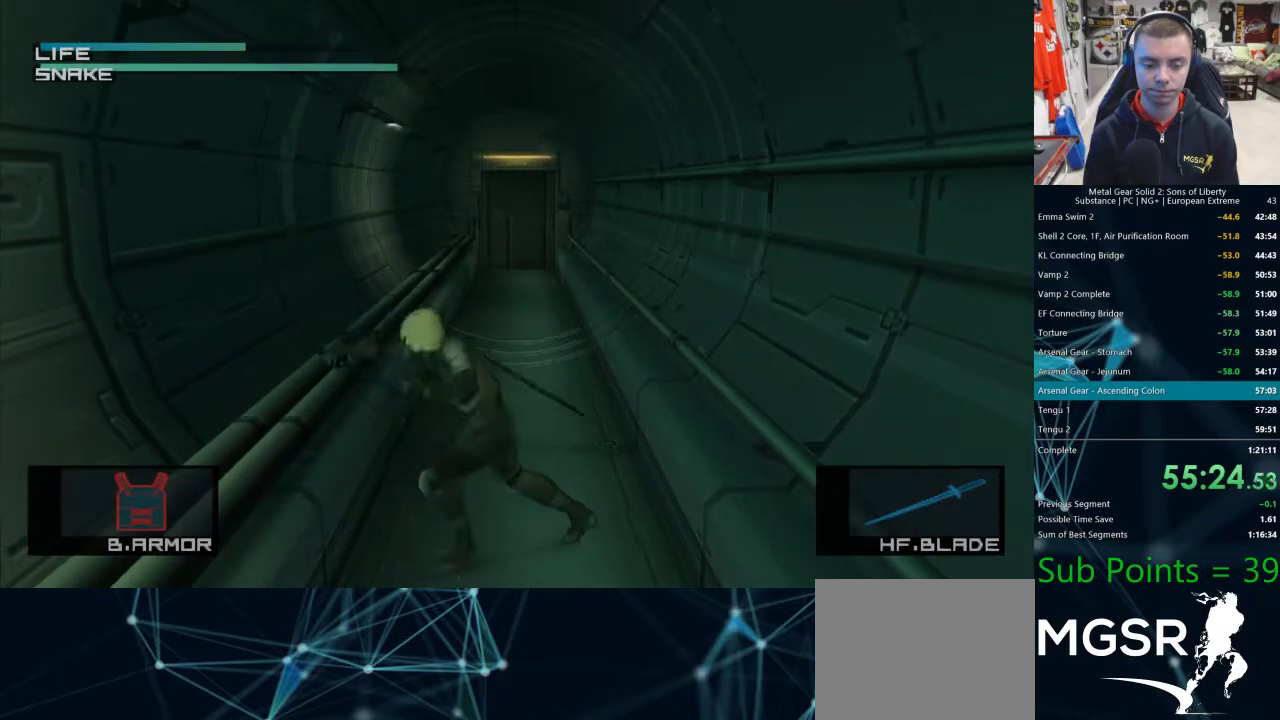
{"buttons": [], "left_stick": "center", "right_stick": "center", "events": [[67, "CIRCLE", "down"], [117, "CIRCLE", "up"], [183, "CIRCLE", "down"], [267, "CIRCLE", "up"]]}
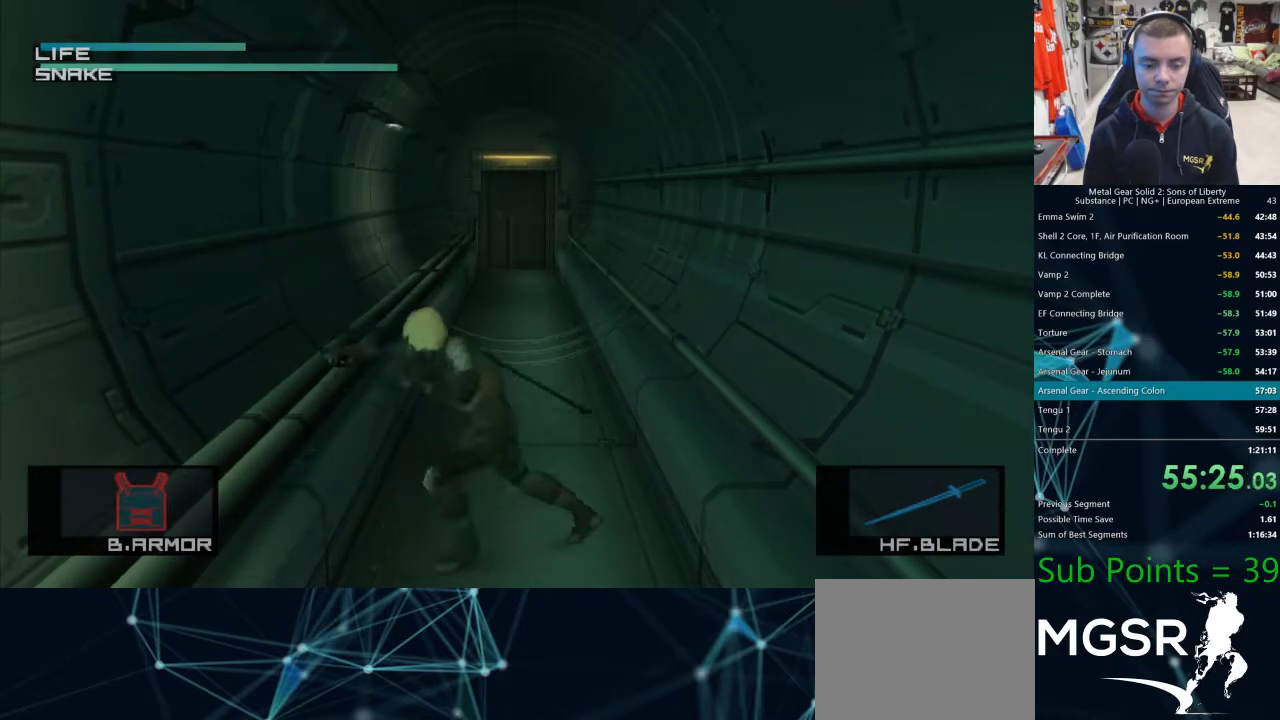
{"buttons": [], "left_stick": "center", "right_stick": "center", "events": [[50, "CIRCLE", "down"], [133, "CIRCLE", "up"], [183, "CIRCLE", "down"], [267, "CIRCLE", "up"]]}
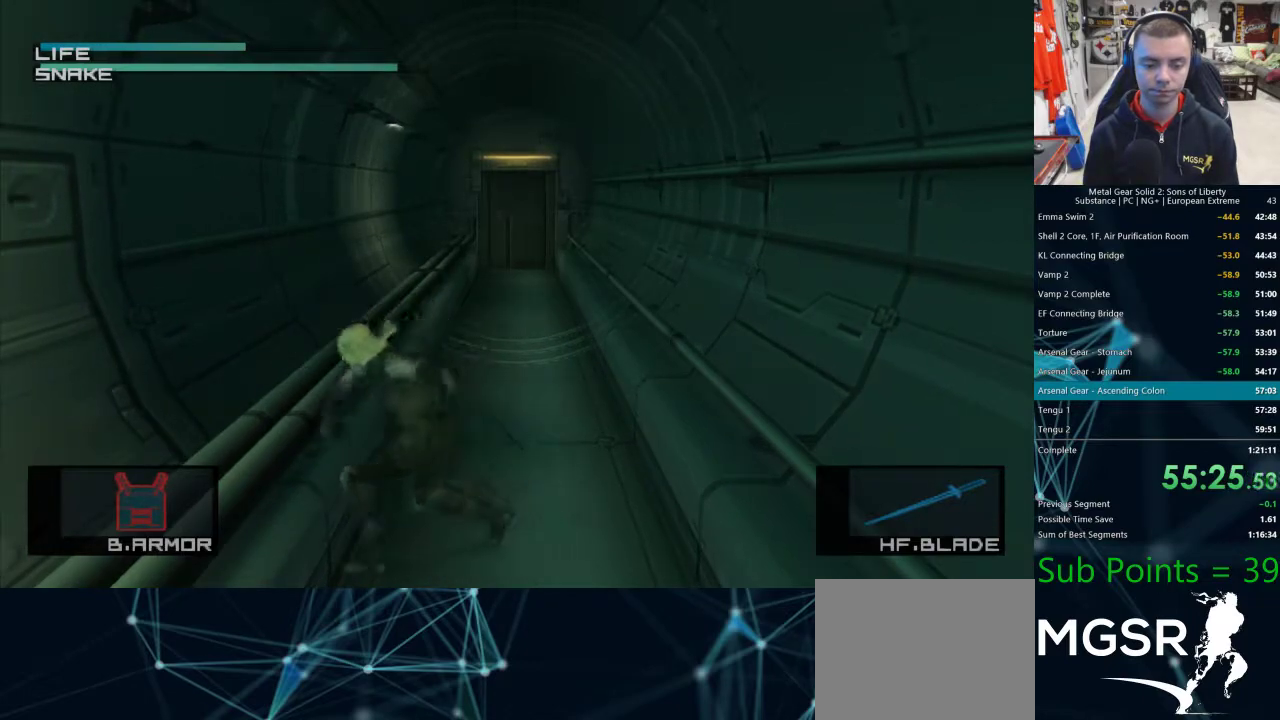
{"buttons": ["CIRCLE"], "left_stick": "center", "right_stick": "center", "events": [[17, "CIRCLE", "down"], [100, "CIRCLE", "up"], [167, "CIRCLE", "down"], [250, "CIRCLE", "up"], [500, "CIRCLE", "down"]]}
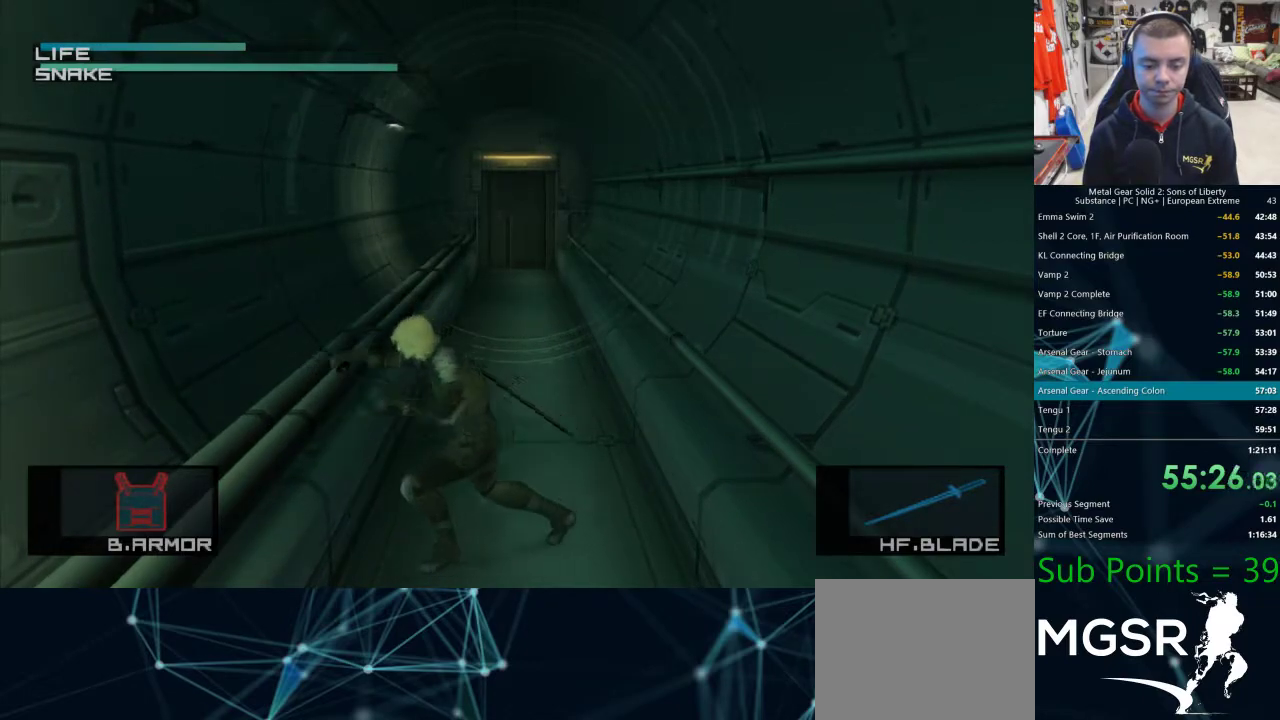
{"buttons": [], "left_stick": "center", "right_stick": "center", "events": [[117, "CIRCLE", "up"], [300, "CROSS", "down"], [417, "CROSS", "up"]]}
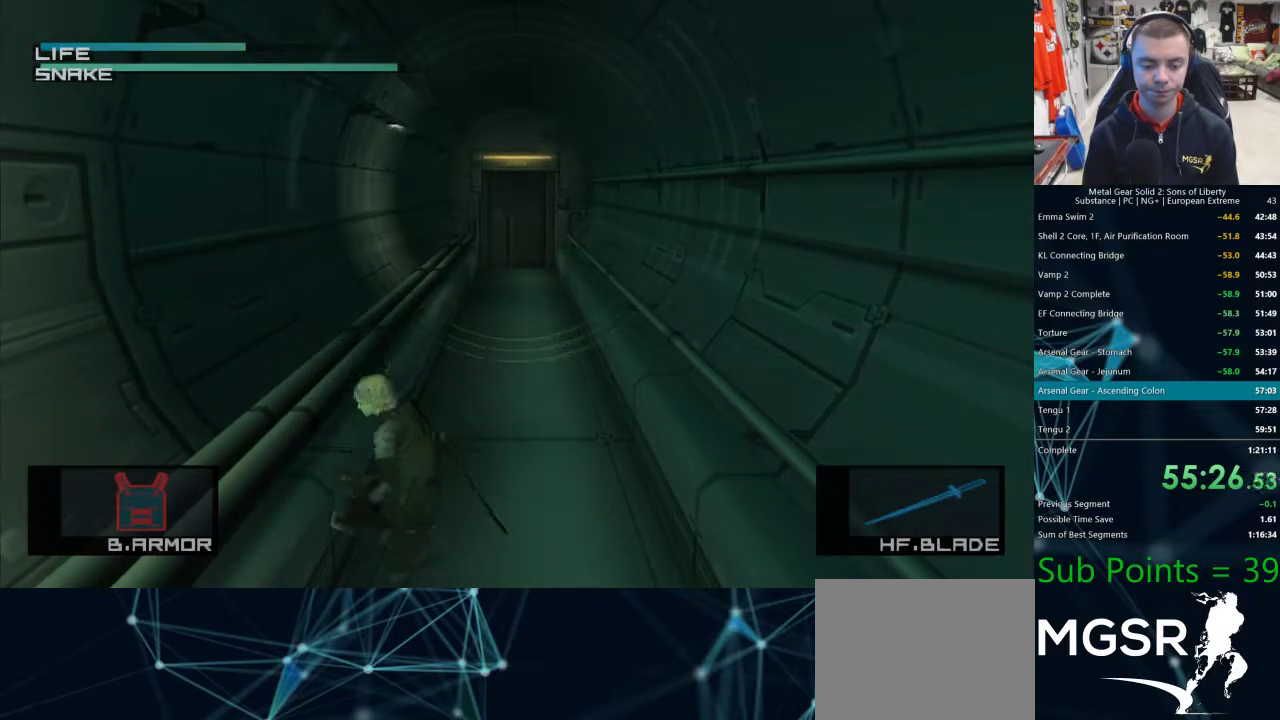
{"buttons": ["CROSS"], "left_stick": "center", "right_stick": "center", "events": [[17, "CROSS", "down"], [67, "CROSS", "up"], [150, "CROSS", "down"], [233, "CROSS", "up"], [317, "CROSS", "down"], [350, "CROSS", "up"], [450, "CROSS", "down"]]}
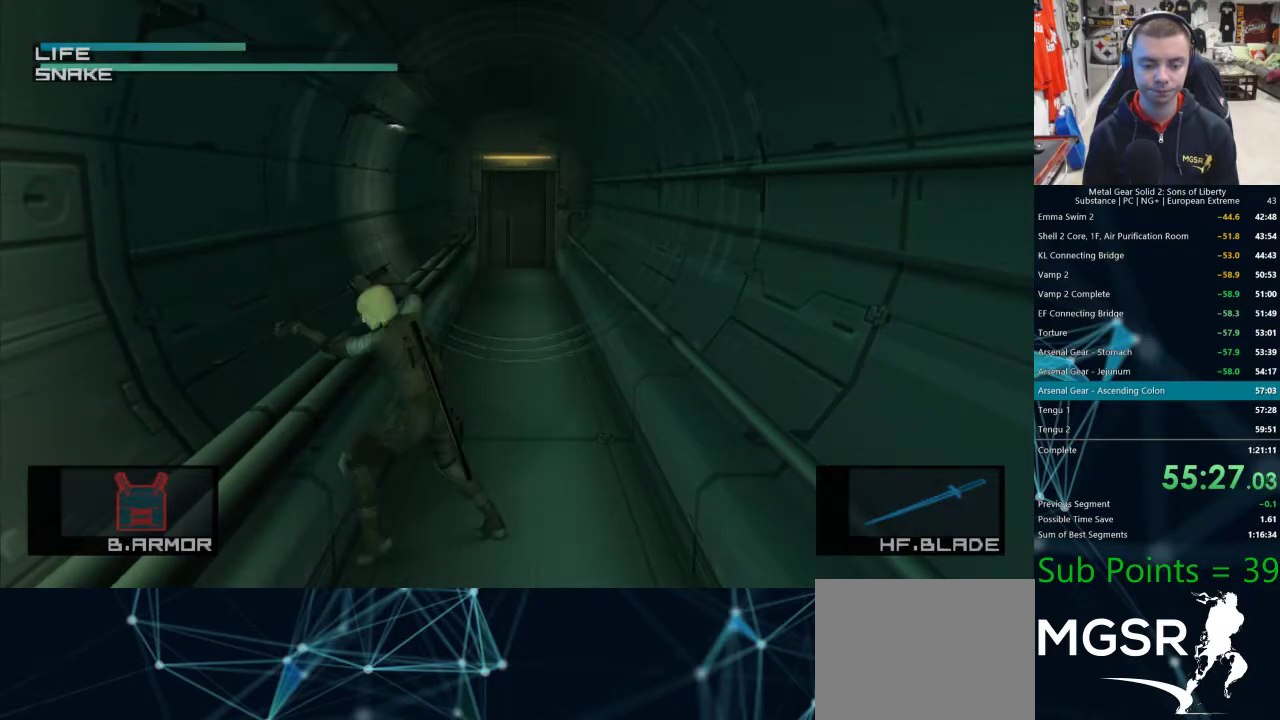
{"buttons": [], "left_stick": "center", "right_stick": "center", "events": [[17, "CROSS", "up"], [83, "CROSS", "down"], [150, "CROSS", "up"], [233, "CROSS", "down"], [317, "CROSS", "up"], [383, "CROSS", "down"], [450, "CROSS", "up"]]}
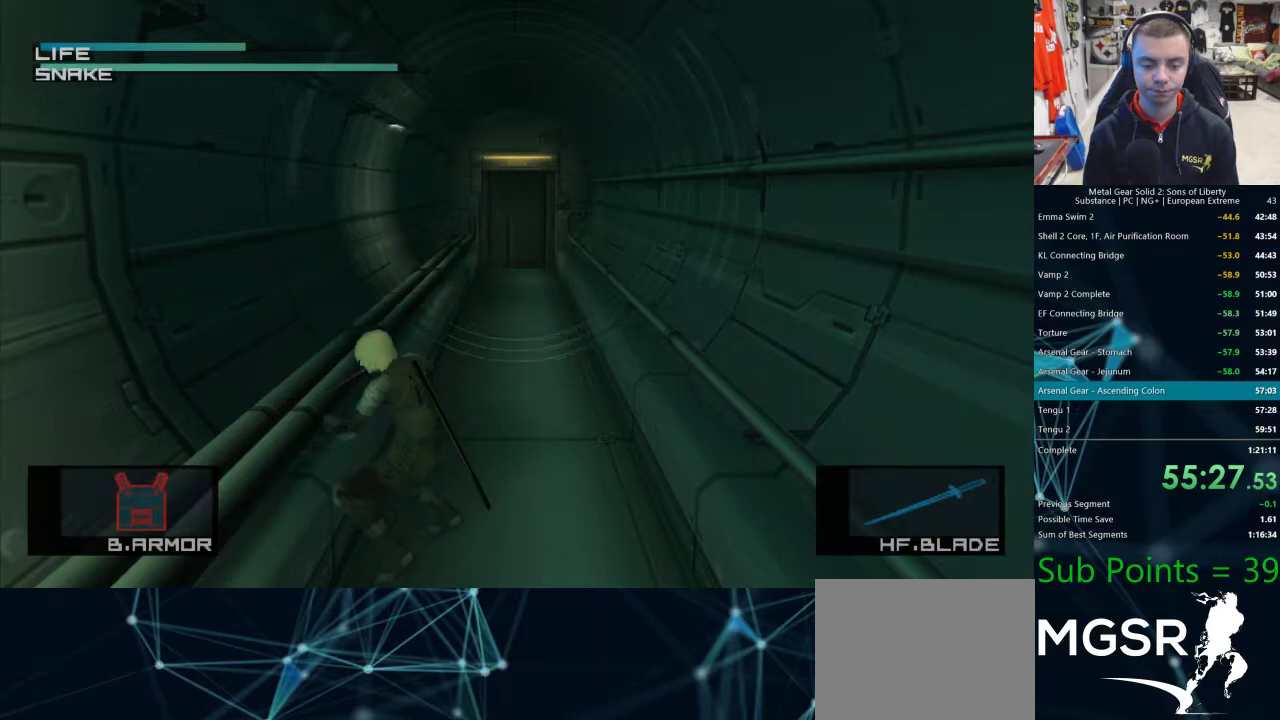
{"buttons": ["CROSS"], "left_stick": "center", "right_stick": "center", "events": [[217, "CROSS", "down"], [300, "CROSS", "up"], [500, "CROSS", "down"]]}
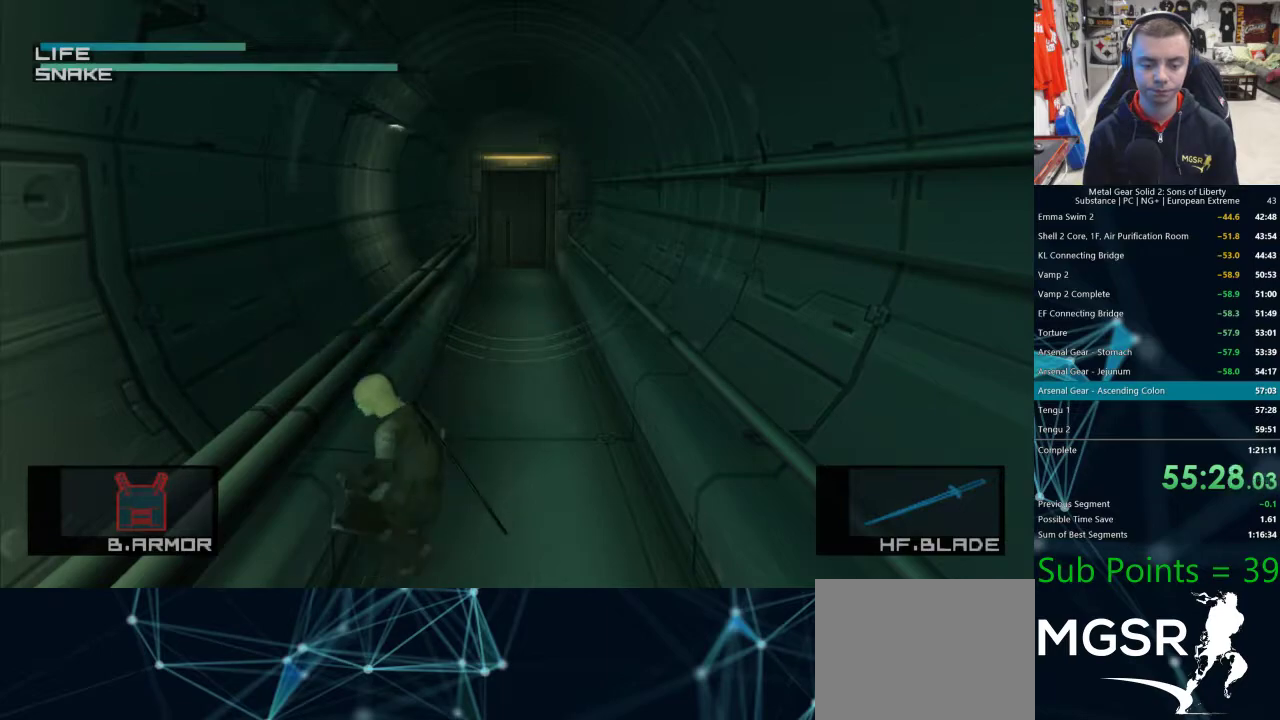
{"buttons": [], "left_stick": "center", "right_stick": "center", "events": [[117, "CROSS", "up"], [333, "CROSS", "down"], [450, "CROSS", "up"]]}
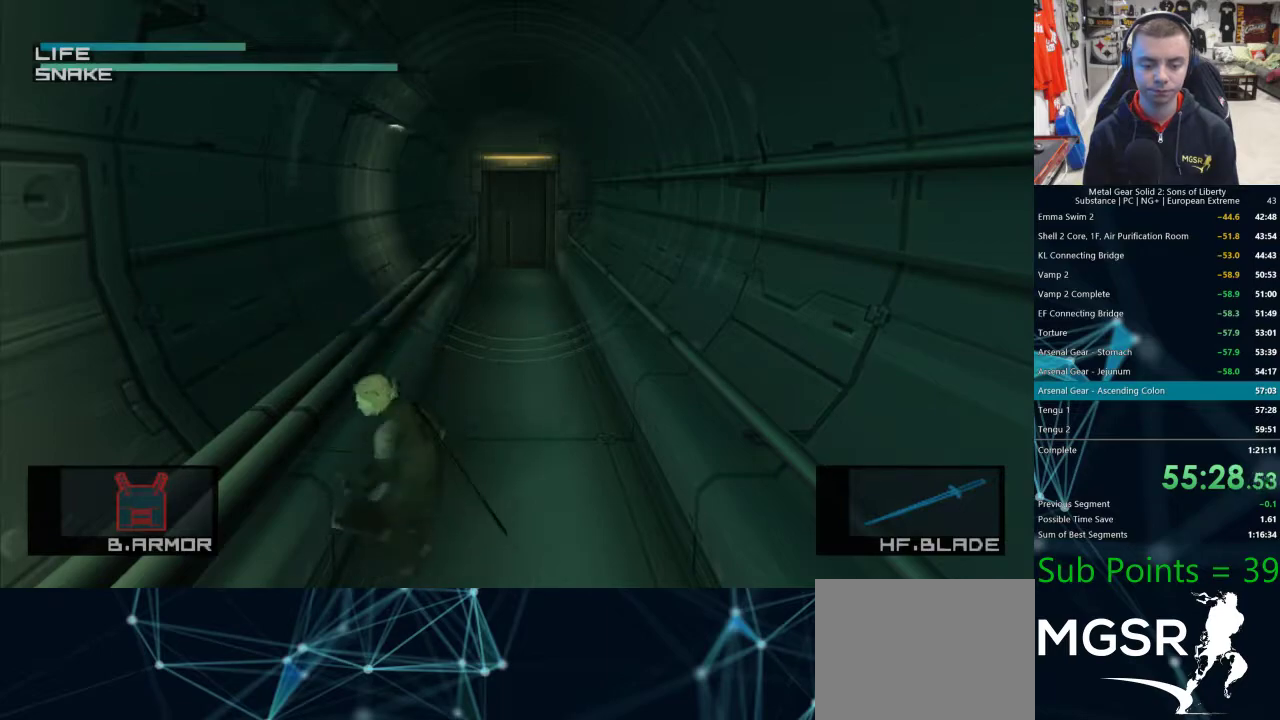
{"buttons": [], "left_stick": "center", "right_stick": "center", "events": [[200, "CROSS", "down"], [333, "CROSS", "up"]]}
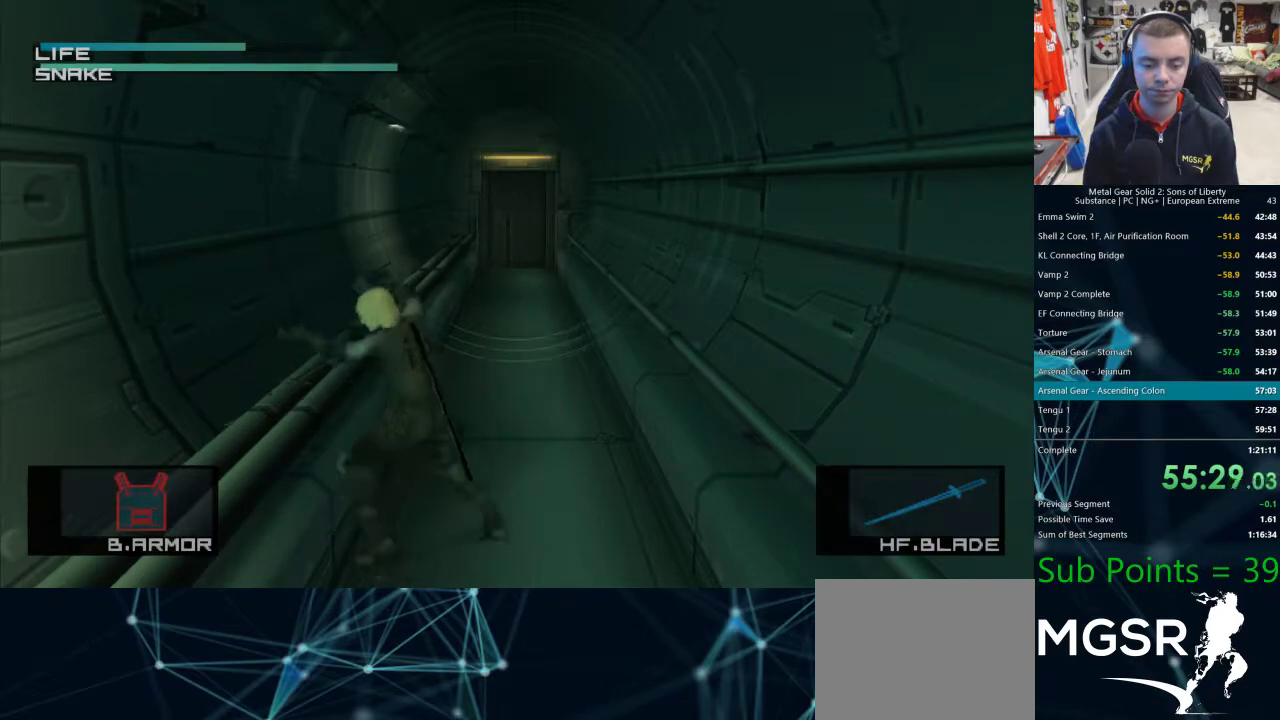
{"buttons": [], "left_stick": "center", "right_stick": "center", "events": [[50, "CROSS", "down"], [167, "CROSS", "up"], [367, "CROSS", "down"], [483, "CROSS", "up"]]}
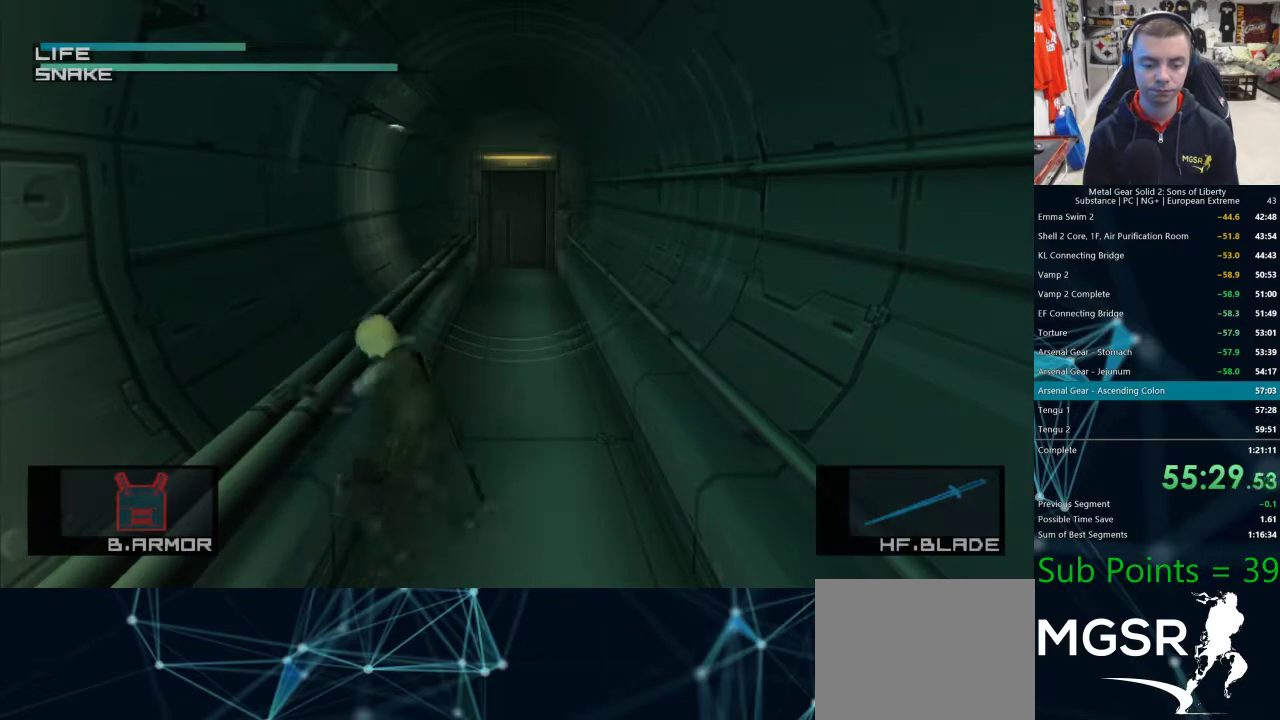
{"buttons": [], "left_stick": "center", "right_stick": "center", "events": [[150, "DPAD_UP", "down"], [250, "DPAD_UP", "up"], [367, "DPAD_LEFT", "down"], [467, "DPAD_LEFT", "up"]]}
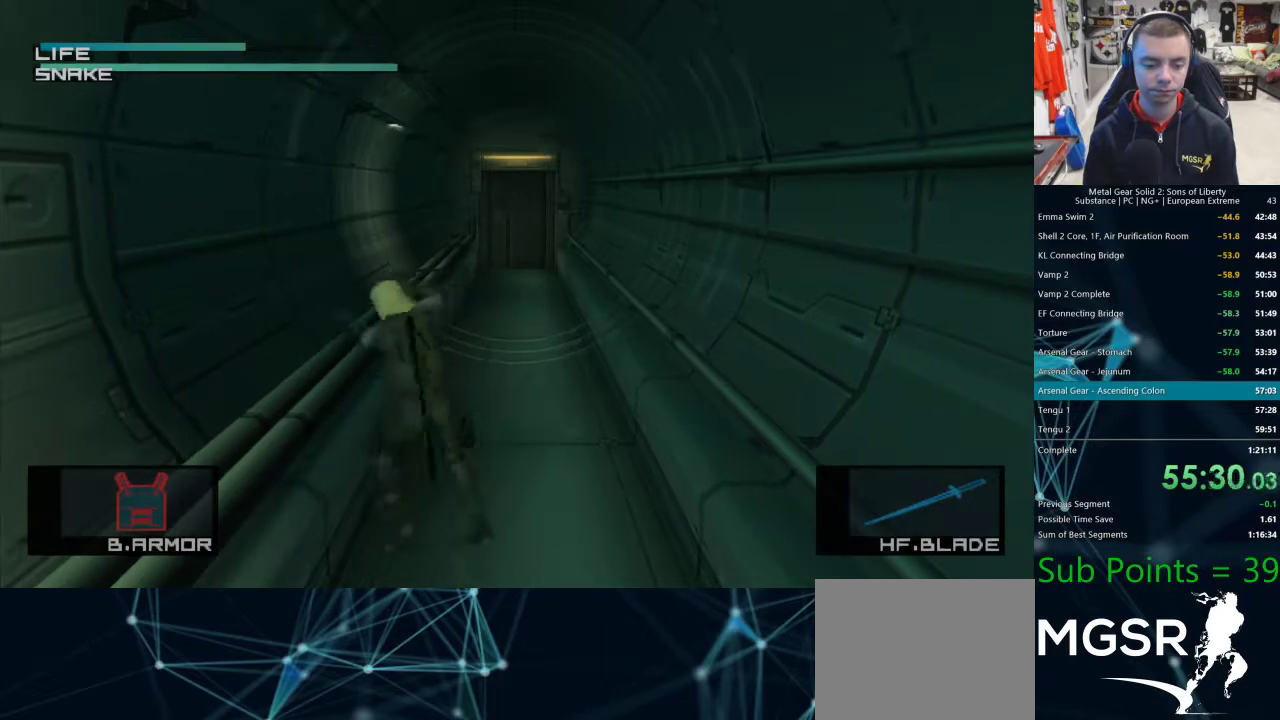
{"buttons": ["DPAD_DOWN"], "left_stick": "center", "right_stick": "center", "events": [[67, "DPAD_LEFT", "down"], [150, "DPAD_LEFT", "up"], [500, "DPAD_DOWN", "down"]]}
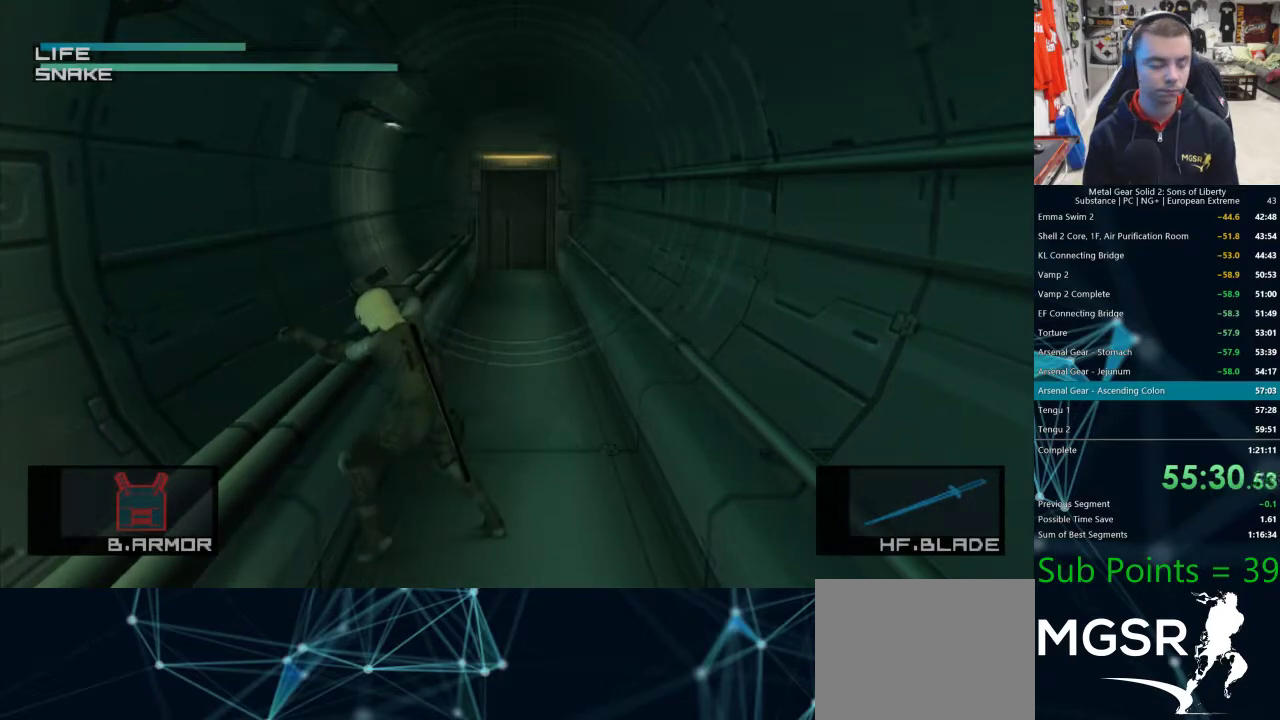
{"buttons": [], "left_stick": "center", "right_stick": "center", "events": [[50, "DPAD_DOWN", "up"], [167, "DPAD_LEFT", "down"], [250, "DPAD_LEFT", "up"]]}
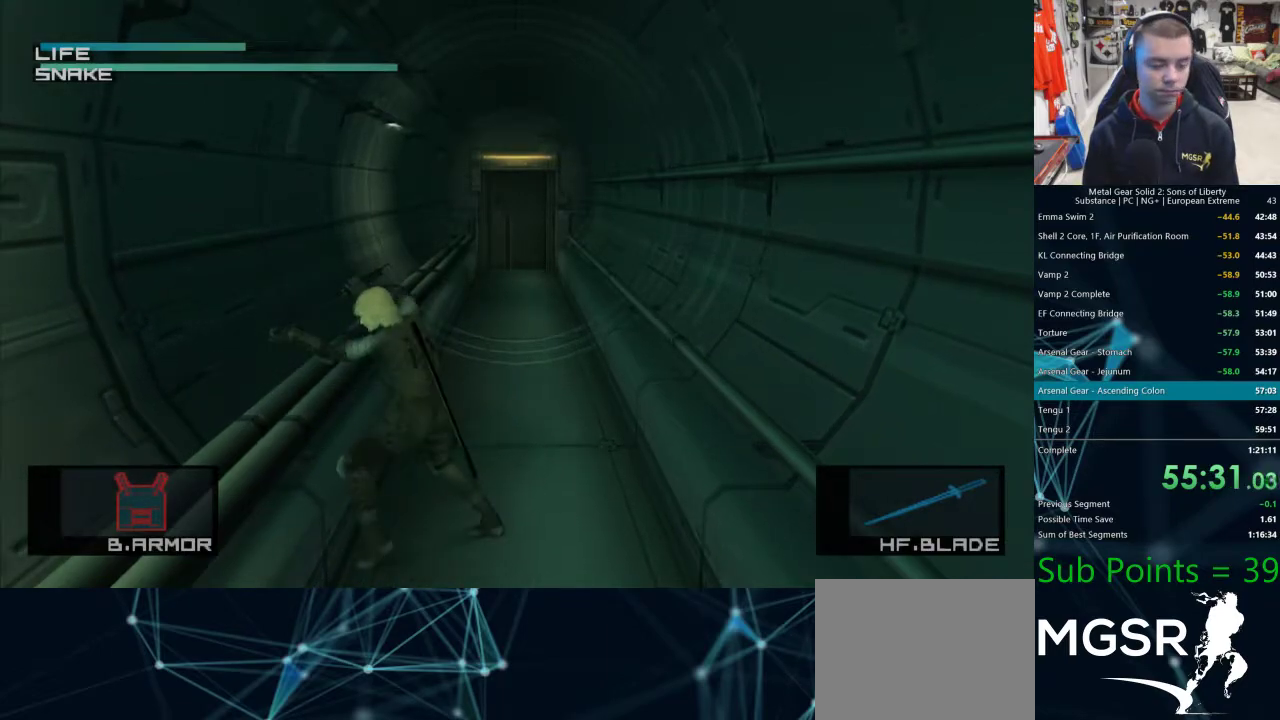
{"buttons": ["DPAD_LEFT"], "left_stick": "center", "right_stick": "center", "events": [[67, "DPAD_LEFT", "down"]]}
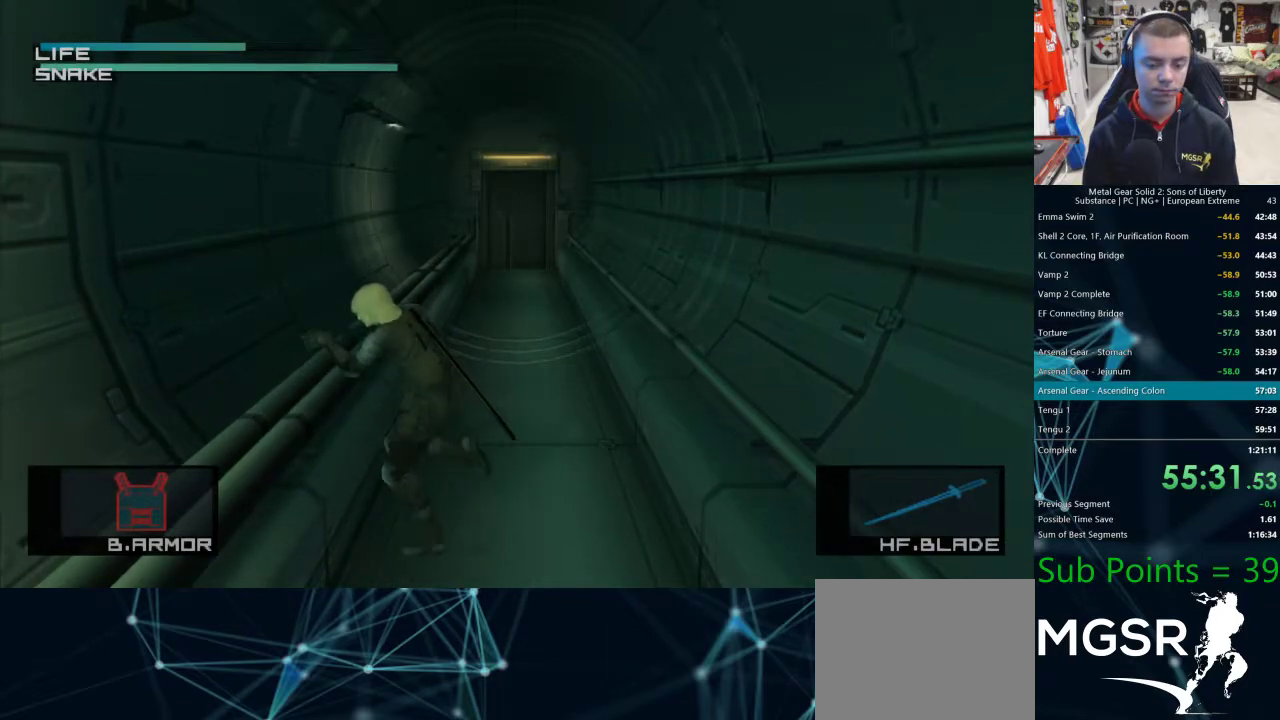
{"buttons": ["DPAD_LEFT"], "left_stick": "center", "right_stick": "center", "events": []}
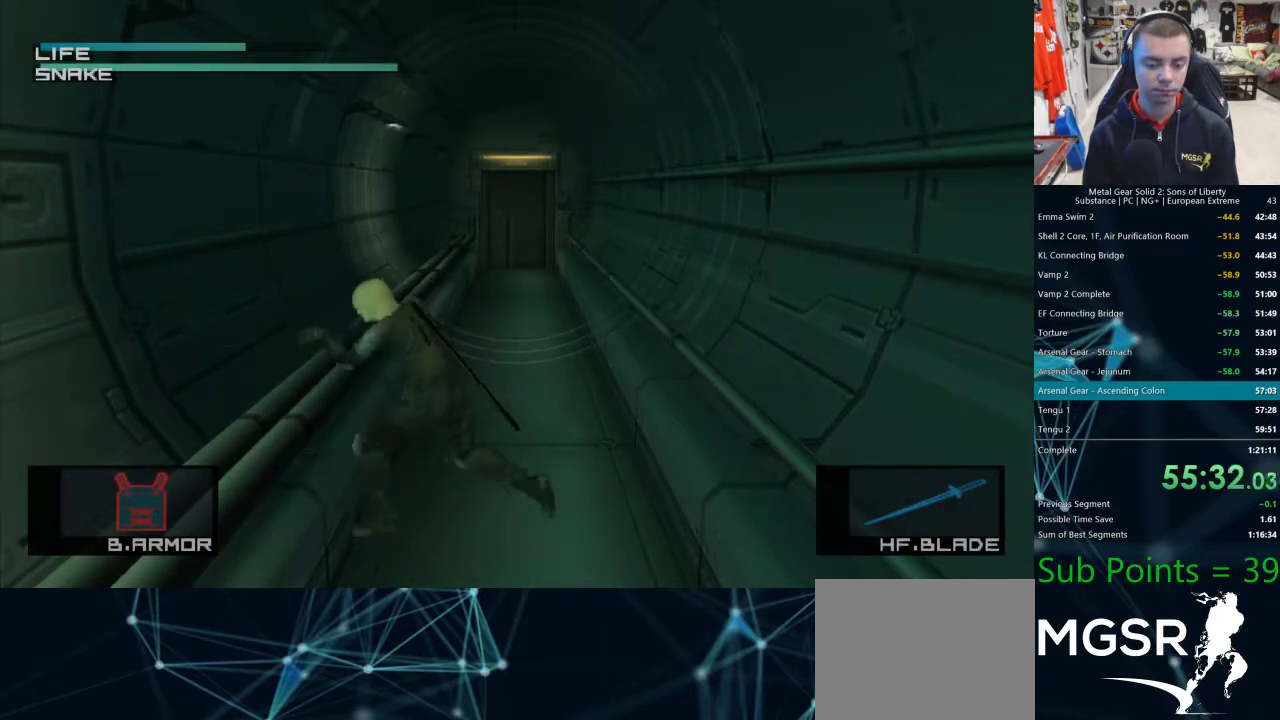
{"buttons": ["DPAD_LEFT"], "left_stick": "center", "right_stick": "center", "events": []}
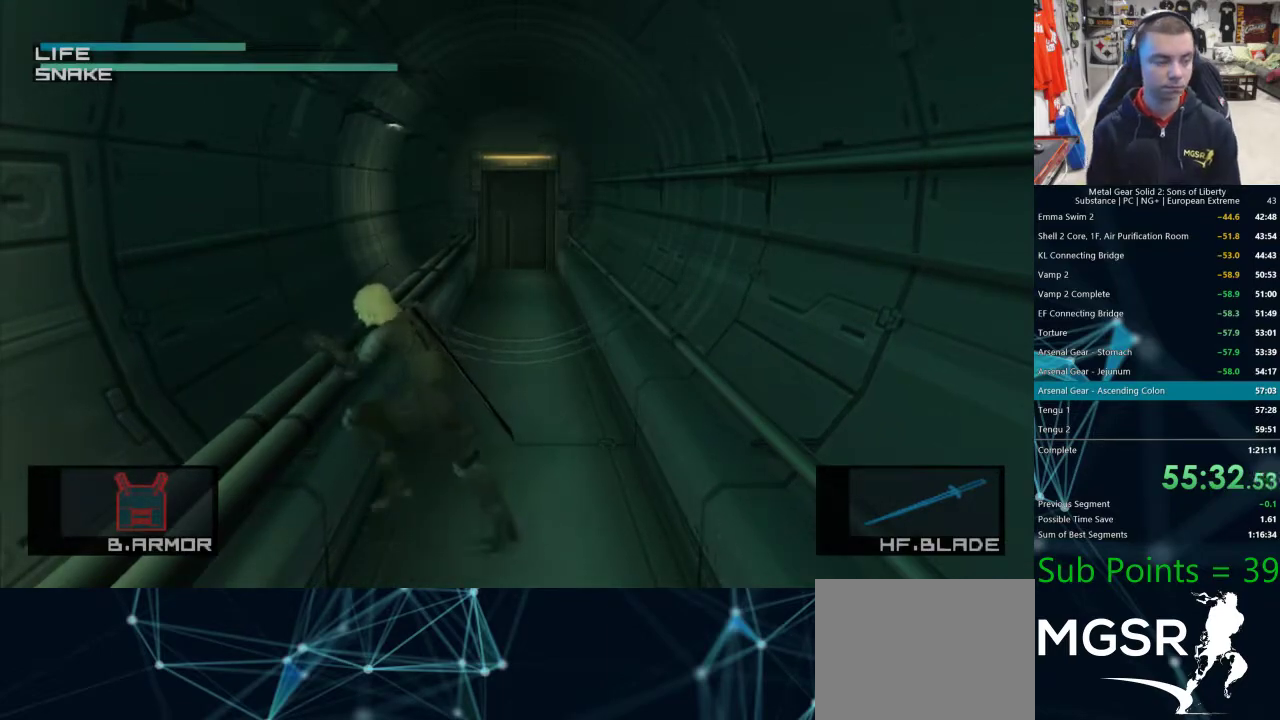
{"buttons": ["DPAD_LEFT"], "left_stick": "center", "right_stick": "center", "events": []}
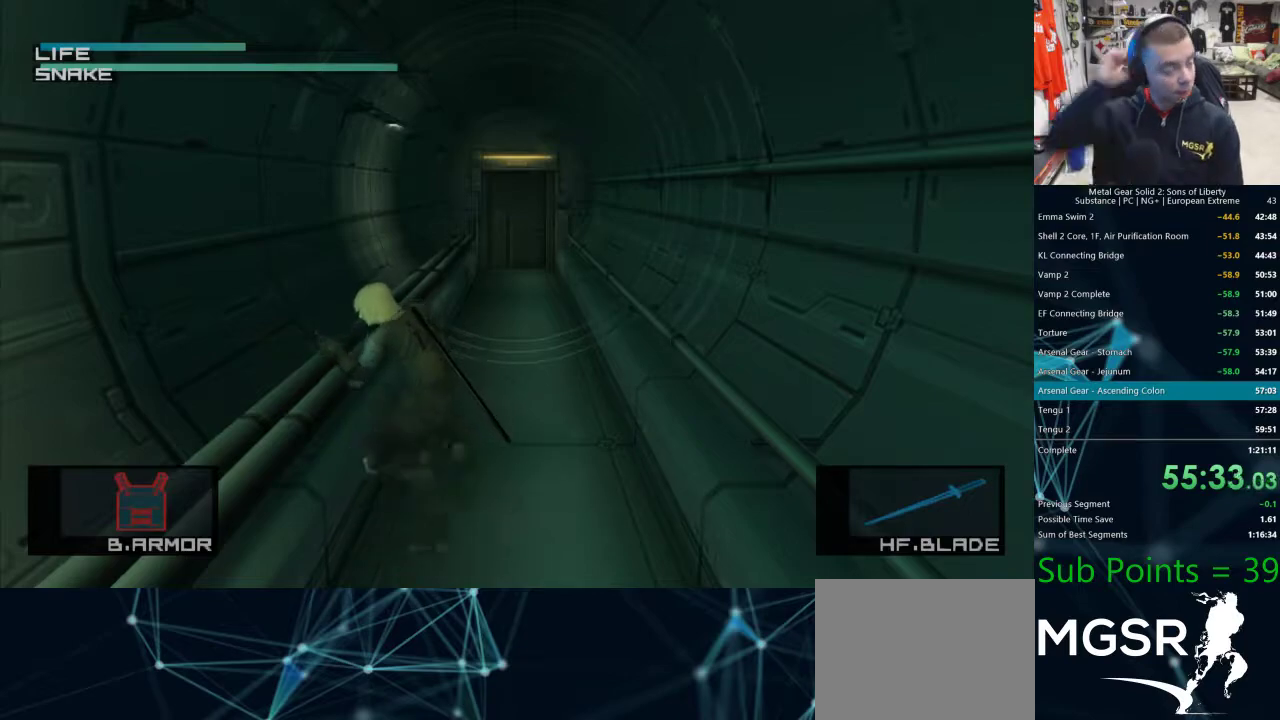
{"buttons": ["DPAD_LEFT"], "left_stick": "center", "right_stick": "center", "events": []}
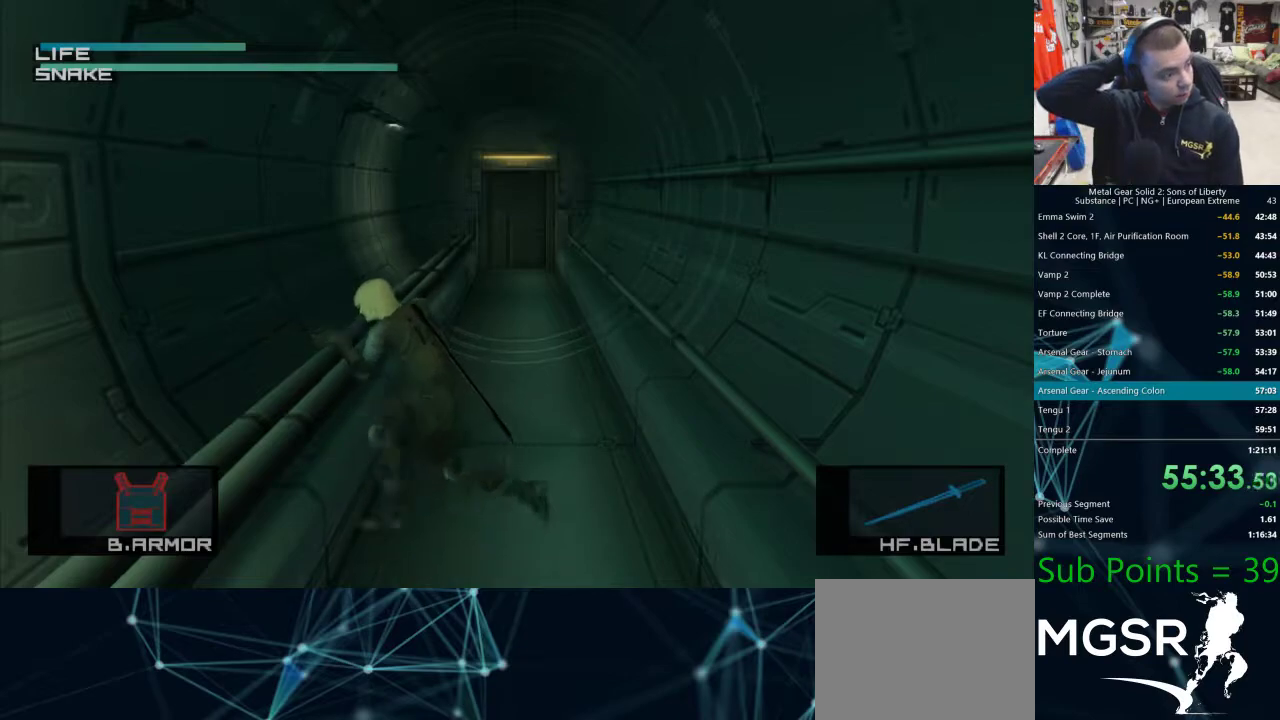
{"buttons": ["DPAD_LEFT"], "left_stick": "center", "right_stick": "center", "events": []}
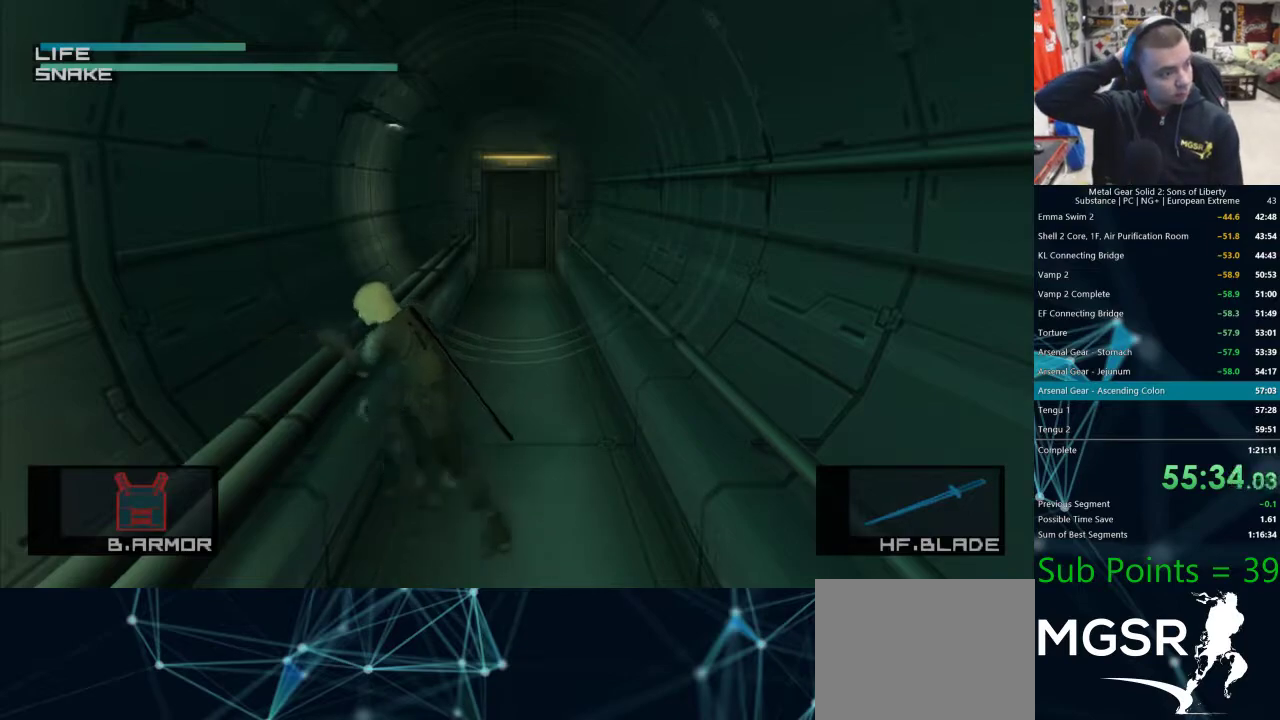
{"buttons": ["DPAD_LEFT"], "left_stick": "center", "right_stick": "center", "events": []}
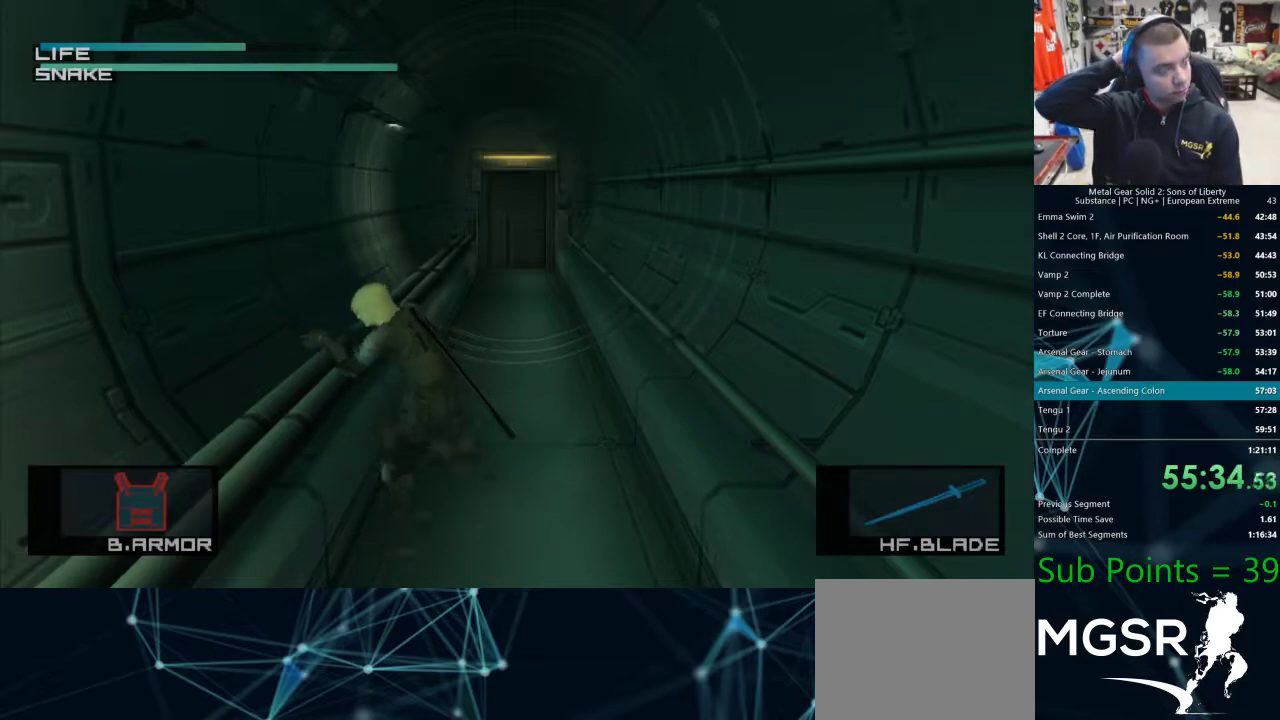
{"buttons": ["DPAD_LEFT"], "left_stick": "center", "right_stick": "center", "events": []}
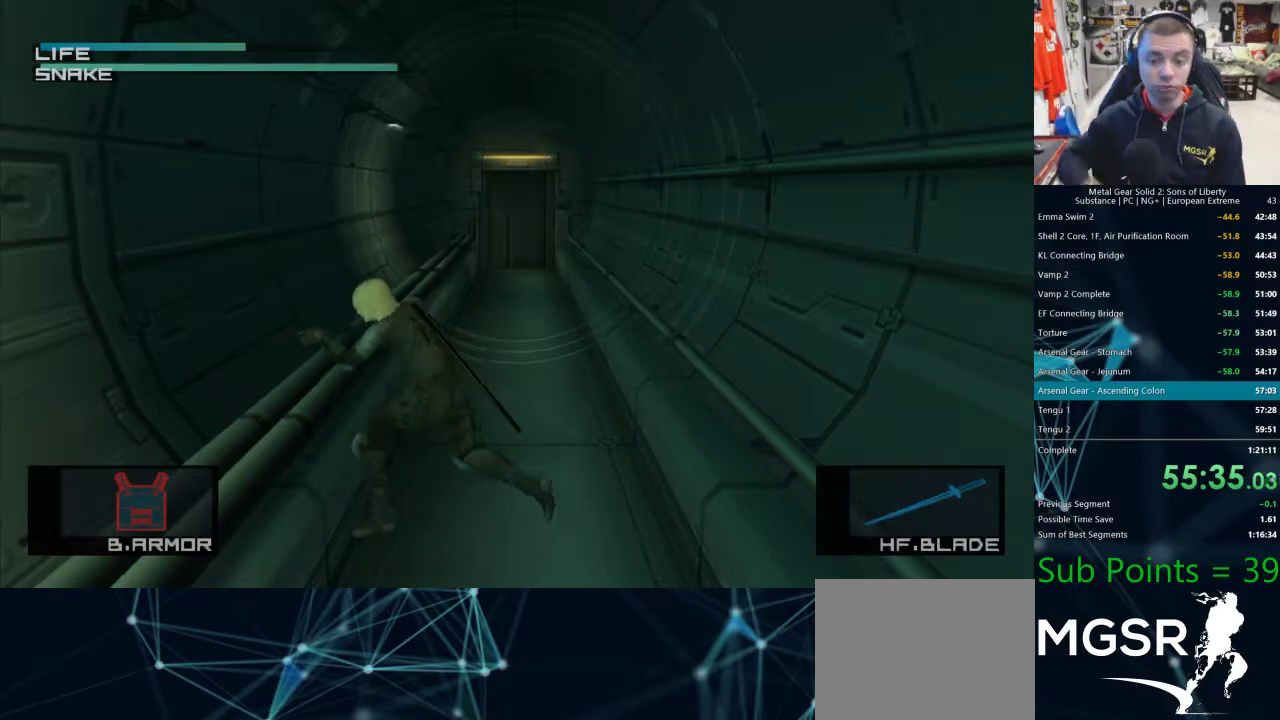
{"buttons": ["DPAD_LEFT"], "left_stick": "center", "right_stick": "center", "events": []}
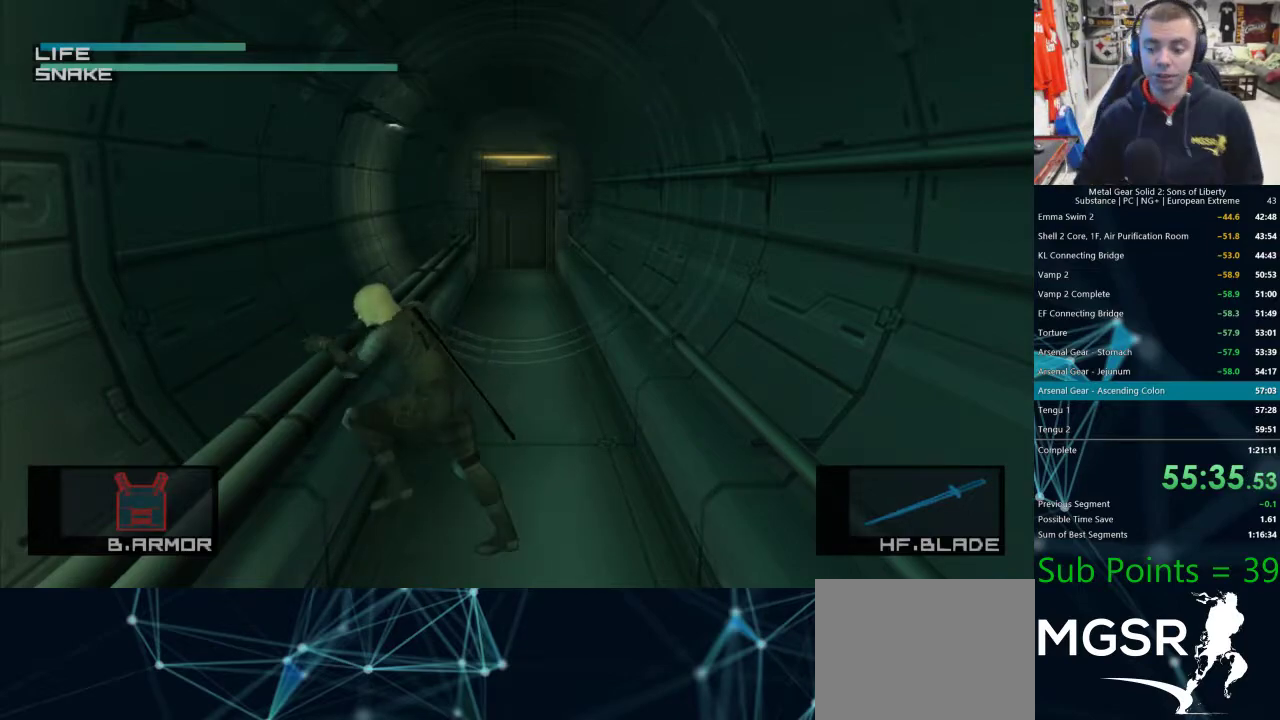
{"buttons": ["DPAD_LEFT"], "left_stick": "center", "right_stick": "center", "events": []}
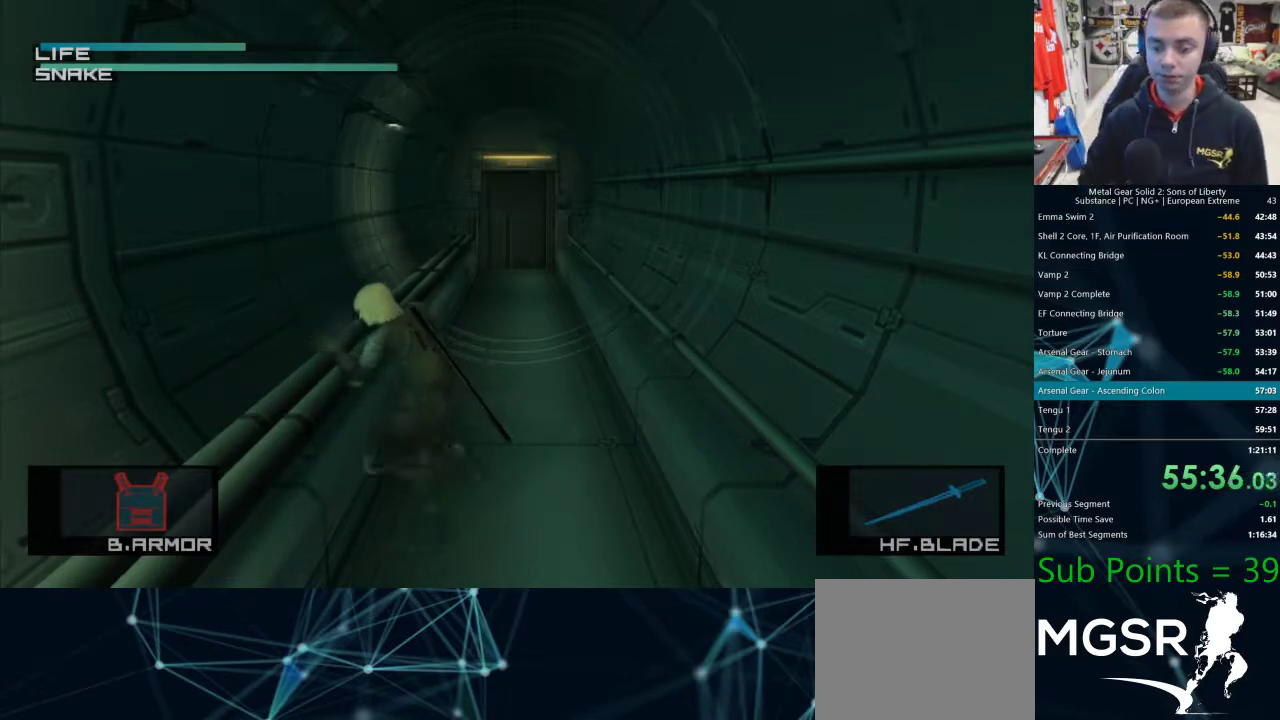
{"buttons": ["DPAD_LEFT"], "left_stick": "center", "right_stick": "center", "events": []}
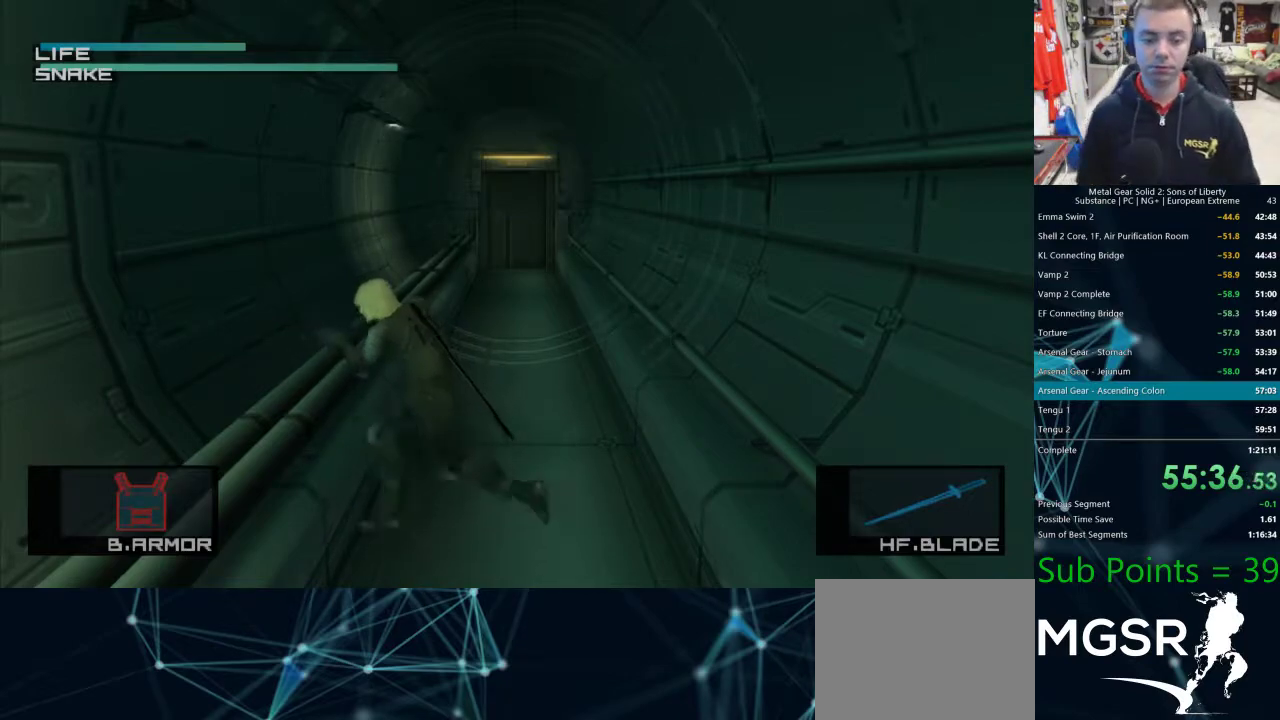
{"buttons": ["DPAD_LEFT"], "left_stick": "center", "right_stick": "center", "events": []}
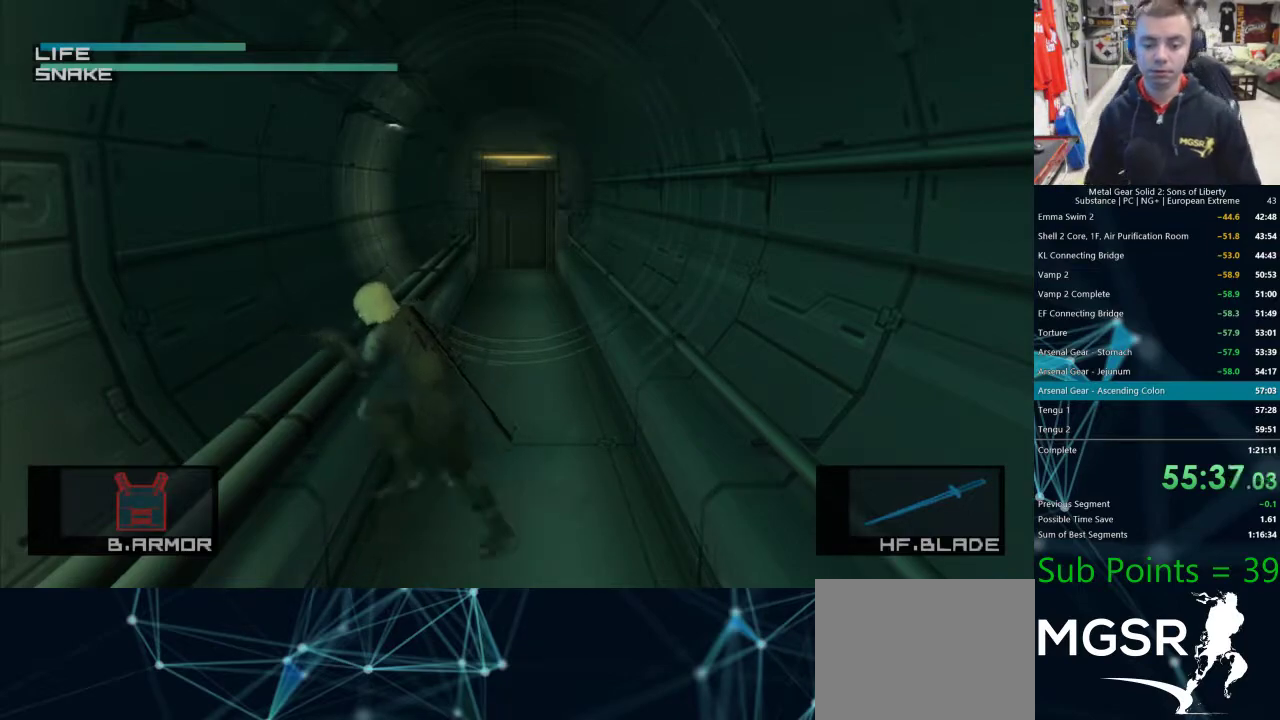
{"buttons": ["DPAD_LEFT"], "left_stick": "center", "right_stick": "center", "events": []}
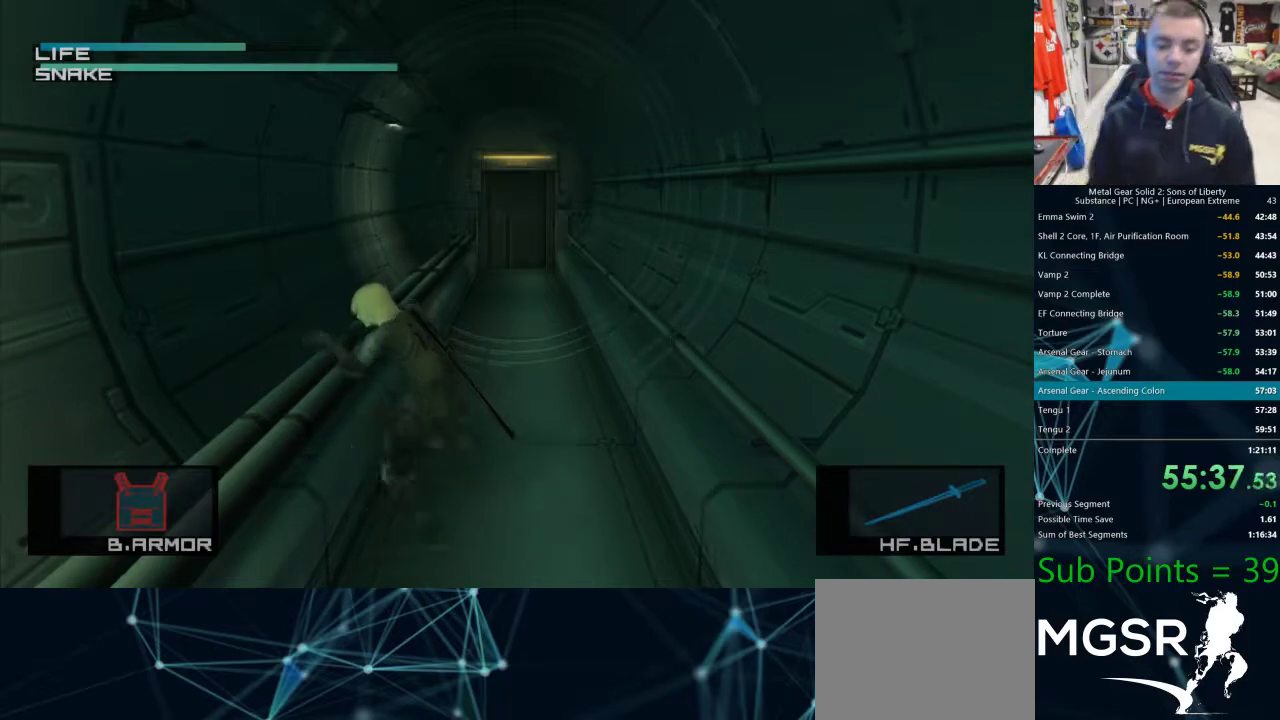
{"buttons": [], "left_stick": "center", "right_stick": "center", "events": [[367, "DPAD_LEFT", "up"]]}